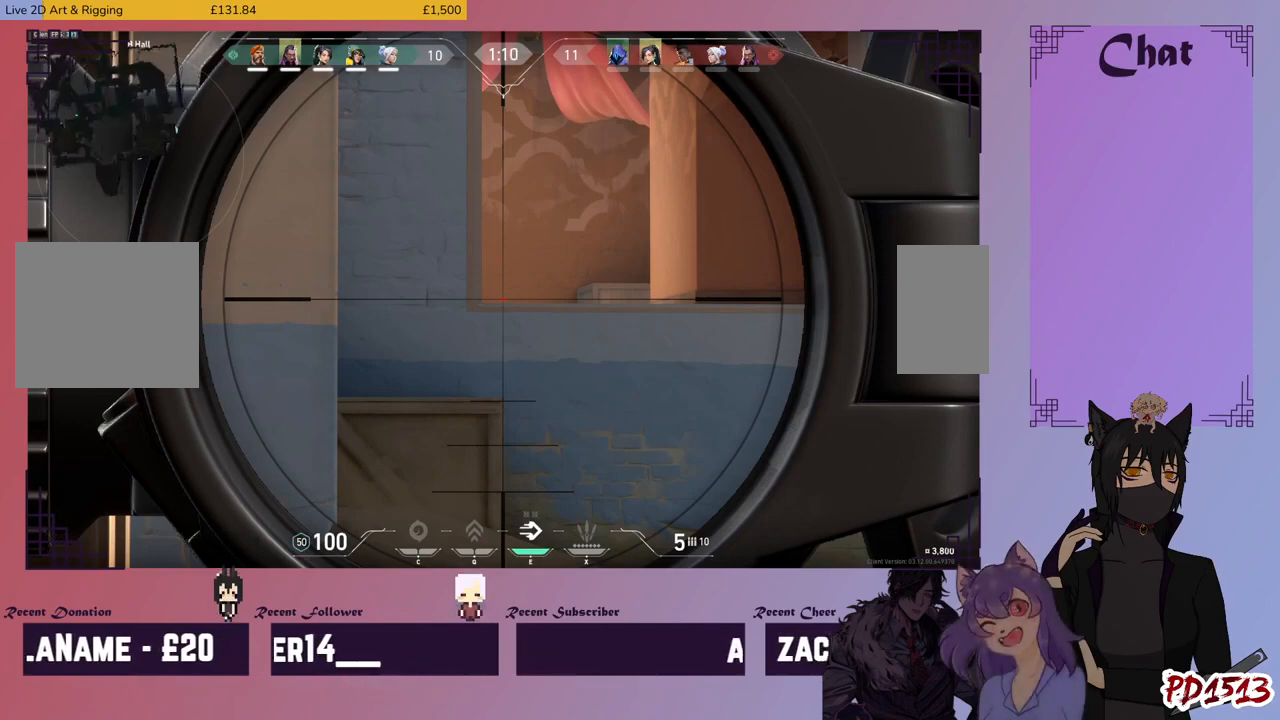
Gameplay with keyboard and mouse; each line is a JSON object with the keys and mouse buttons held at the frame after it. "events" lists presses ("down") and releases ("up") of "a", "c", "ctrl", "d", "e", "f", "q", "r", "s", "shift", "space", "tab", "v", "w", "x", "z", "mouse_left", "mouse_wheel", "mouse_right", "mouse_mb4" and "mouse_mb5" between this image and that frame as [ms after this image, input, new state], when the widget could be followed in between. "mouse_left", "mouse_wheel", "mouse_right", "mouse_mb4", "mouse_mb5" = the "left", "wheel", "right", "mb4", "mb5" buttons of the "mouse" list. No other keys are recorded. "wheel" means that the mouse wheel is clicked or scrolled. Mouse movement is not recorded.
{"keys": [], "mouse": [], "events": [[233, "mouse_right", "down"], [400, "mouse_right", "up"]]}
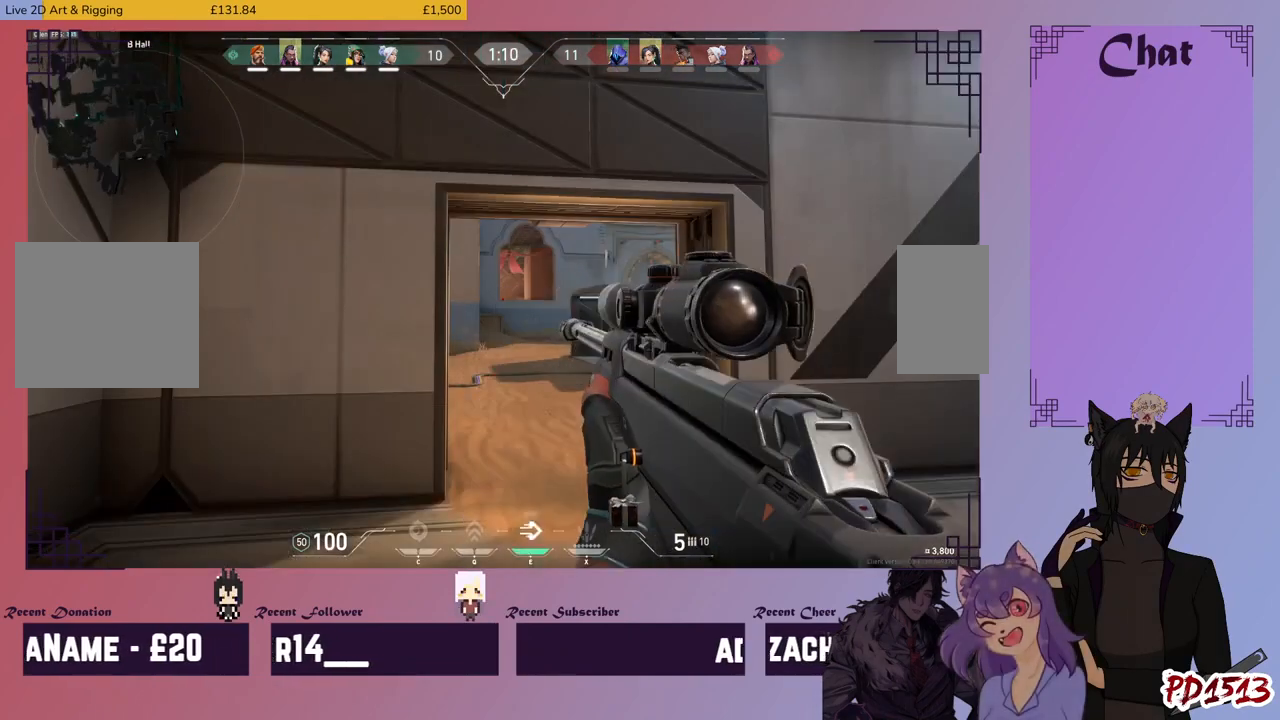
{"keys": [], "mouse": [], "events": [[300, "mouse_right", "down"], [400, "mouse_right", "up"]]}
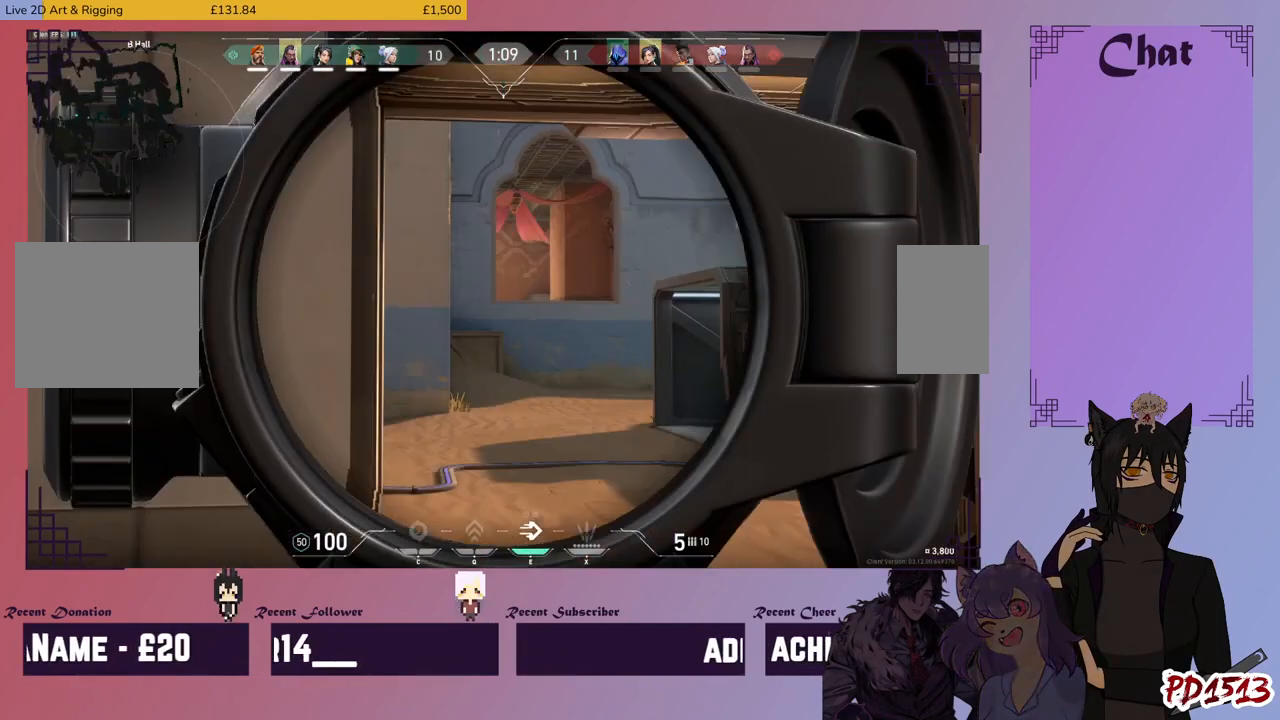
{"keys": [], "mouse": [], "events": [[300, "mouse_right", "down"], [433, "mouse_right", "up"]]}
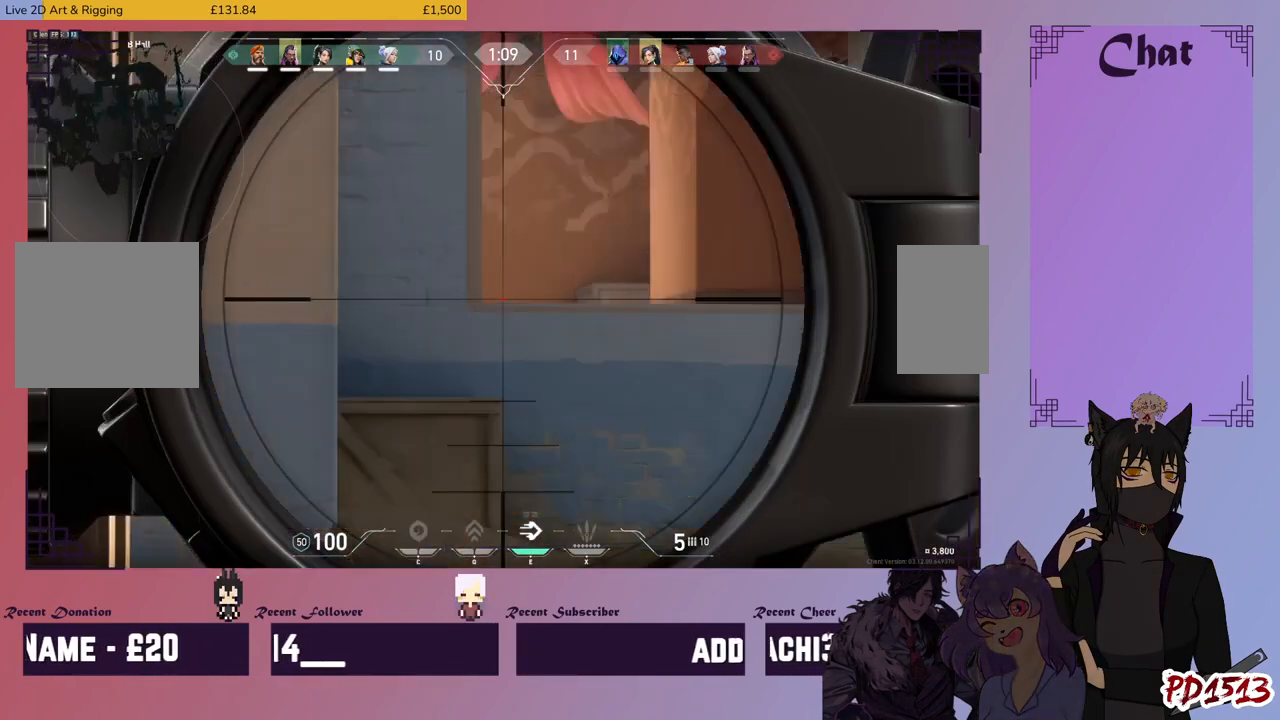
{"keys": [], "mouse": [], "events": [[66, "mouse_right", "down"], [166, "mouse_right", "up"]]}
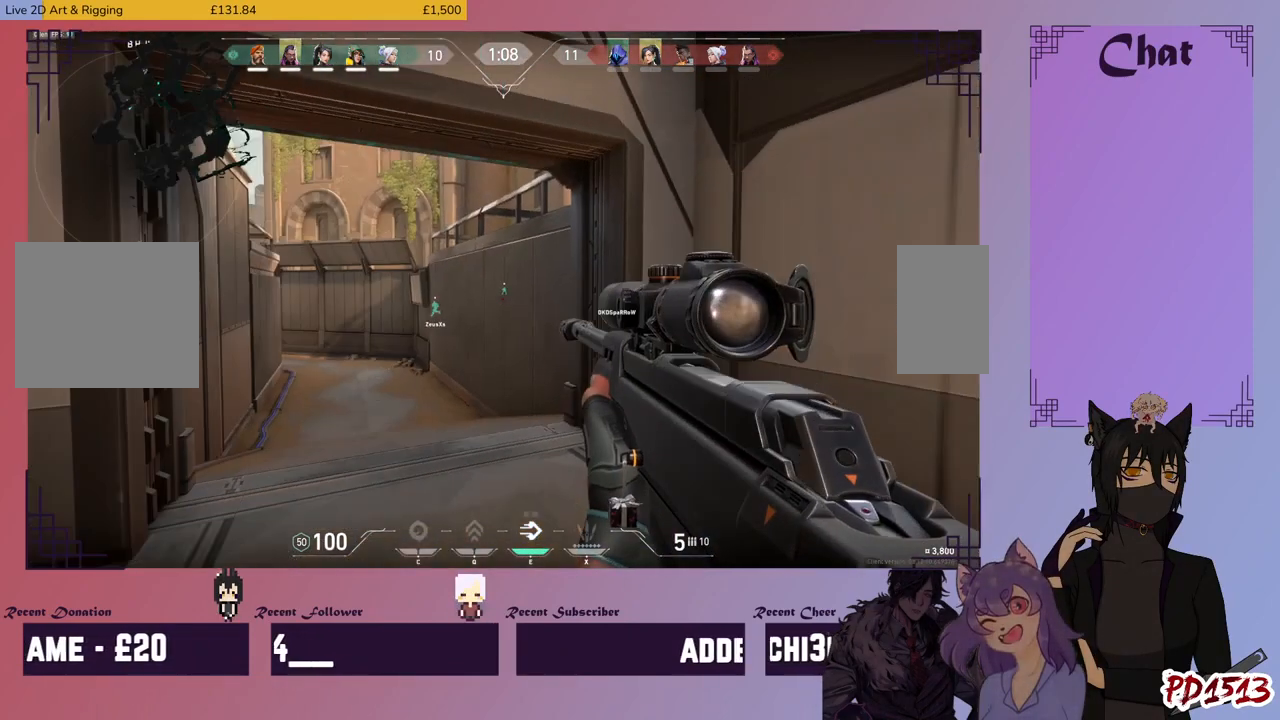
{"keys": ["shift", "w"], "mouse": [], "events": [[33, "w", "down"], [133, "shift", "down"]]}
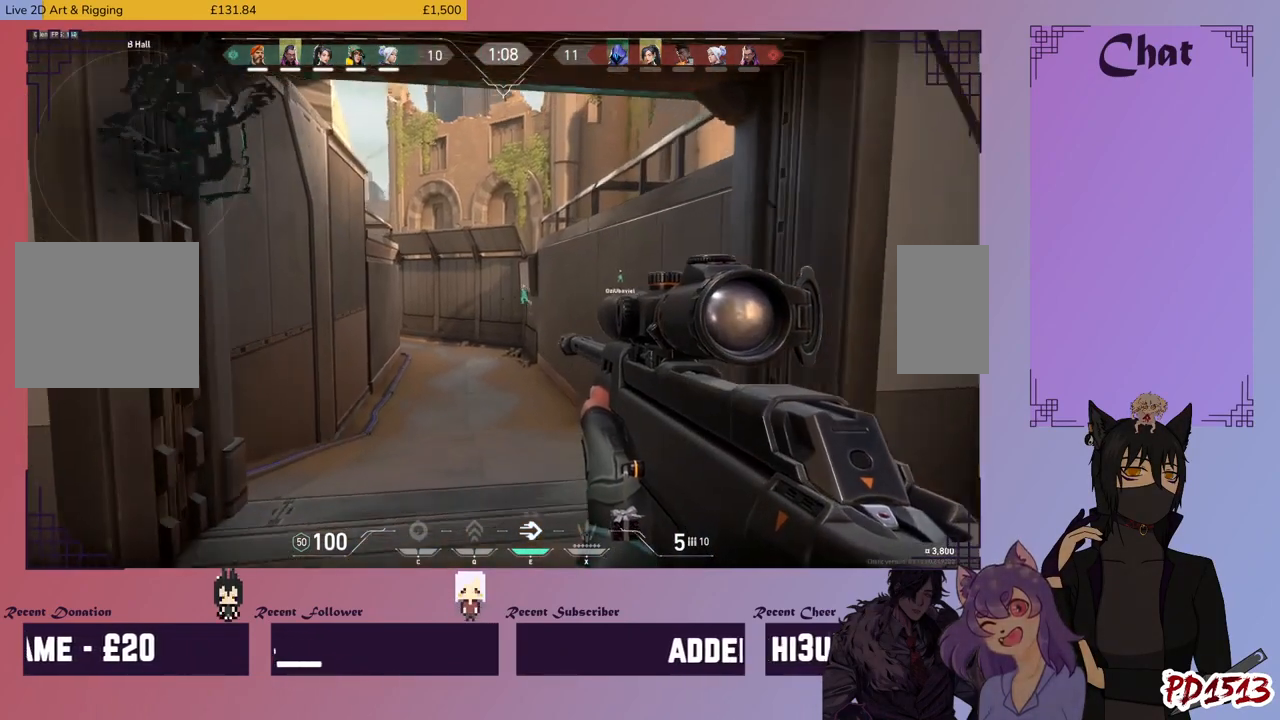
{"keys": ["shift", "w"], "mouse": [], "events": []}
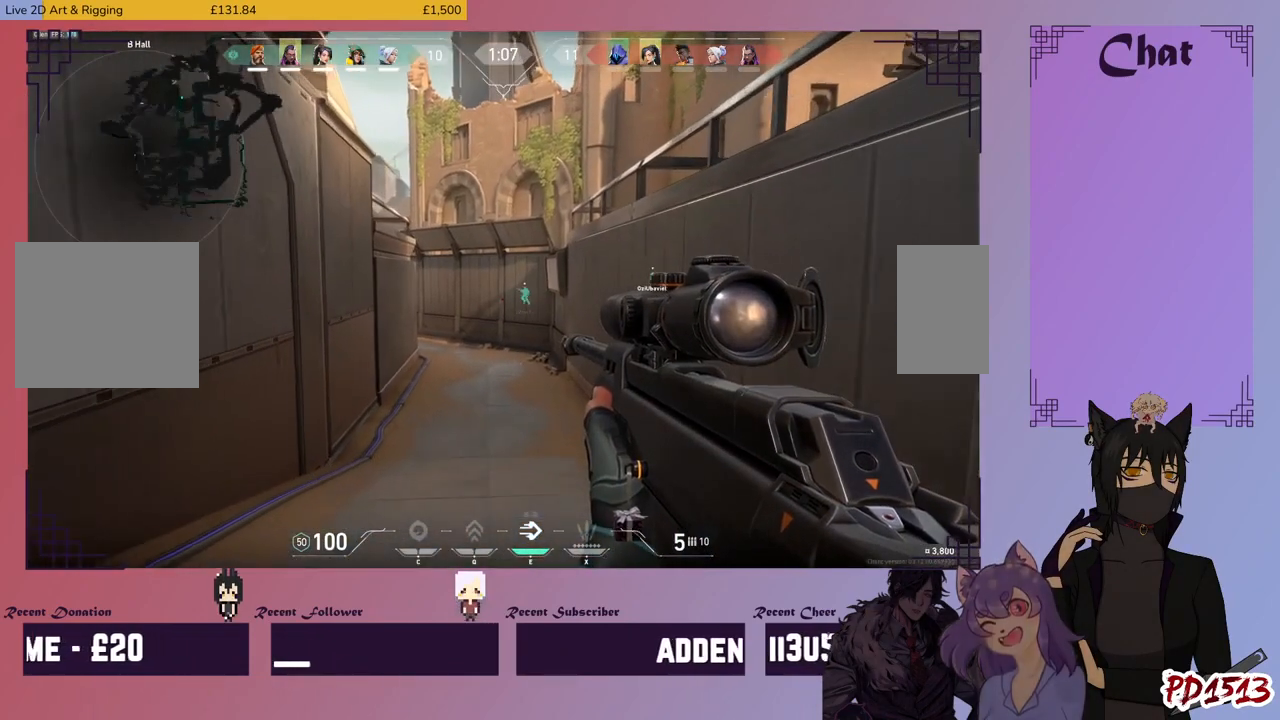
{"keys": ["d", "shift", "w"], "mouse": [], "events": [[433, "d", "down"]]}
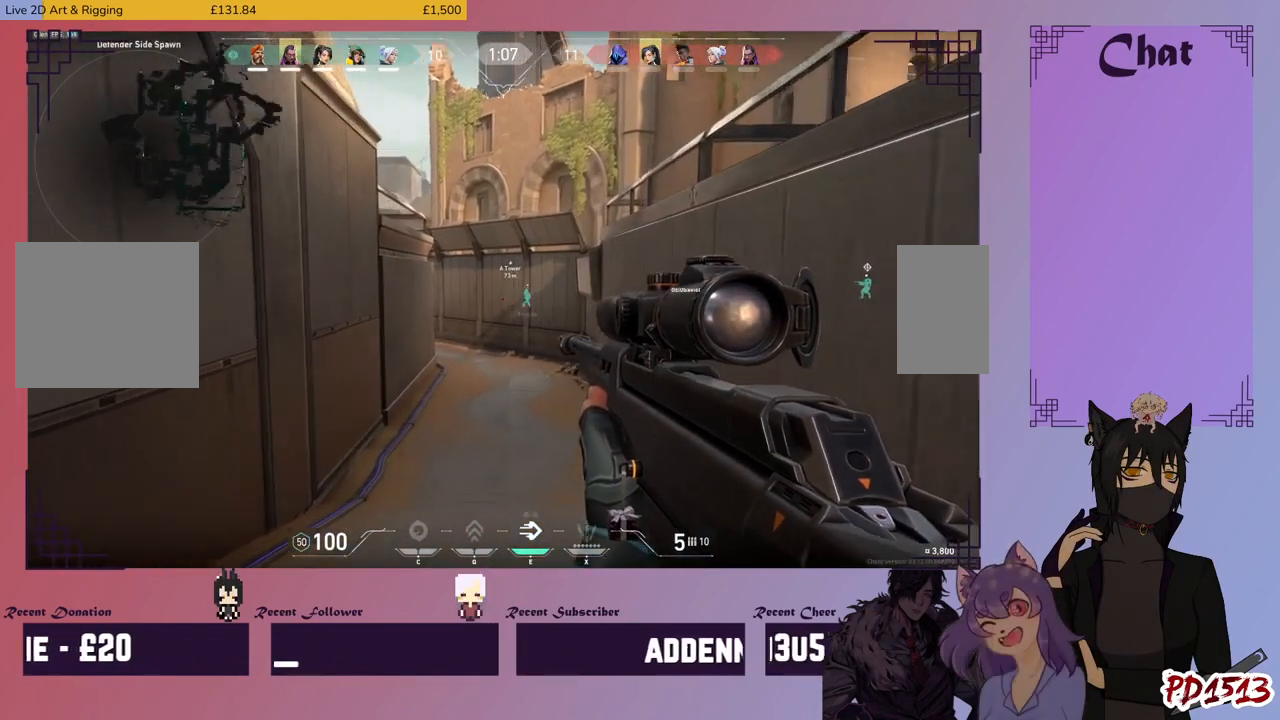
{"keys": ["d", "shift", "w"], "mouse": [], "events": []}
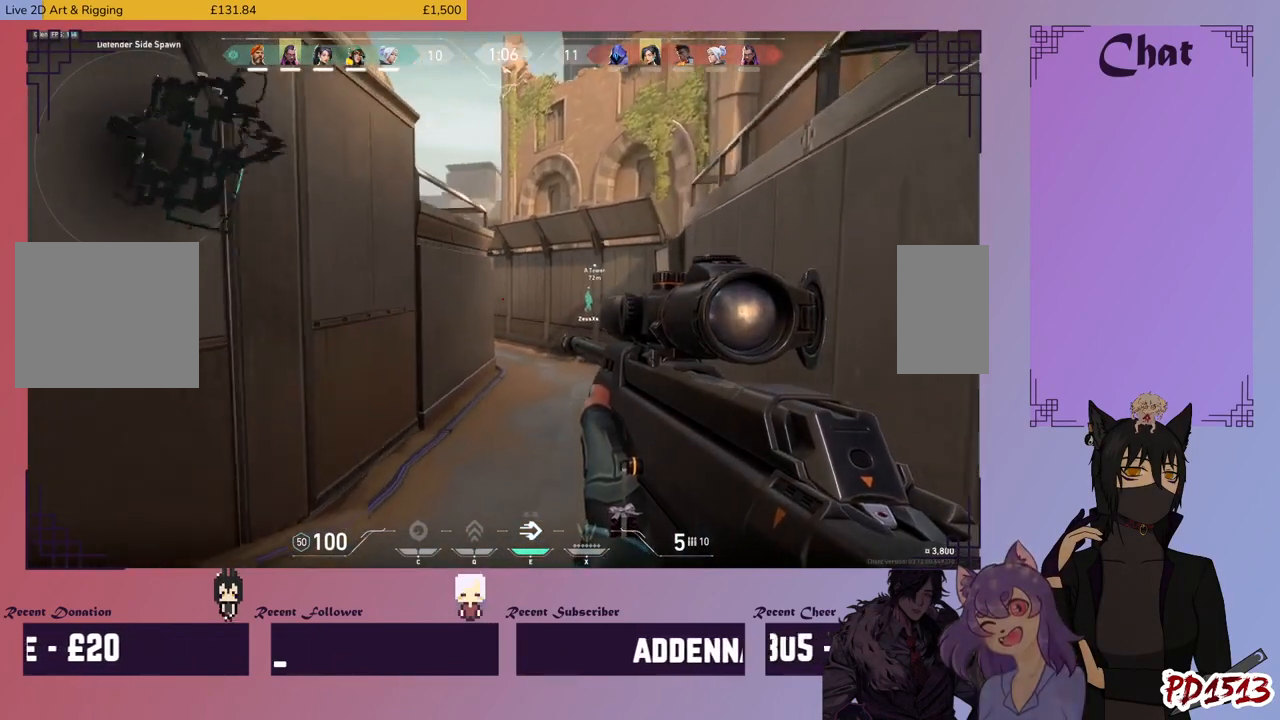
{"keys": ["d", "shift", "w"], "mouse": [], "events": []}
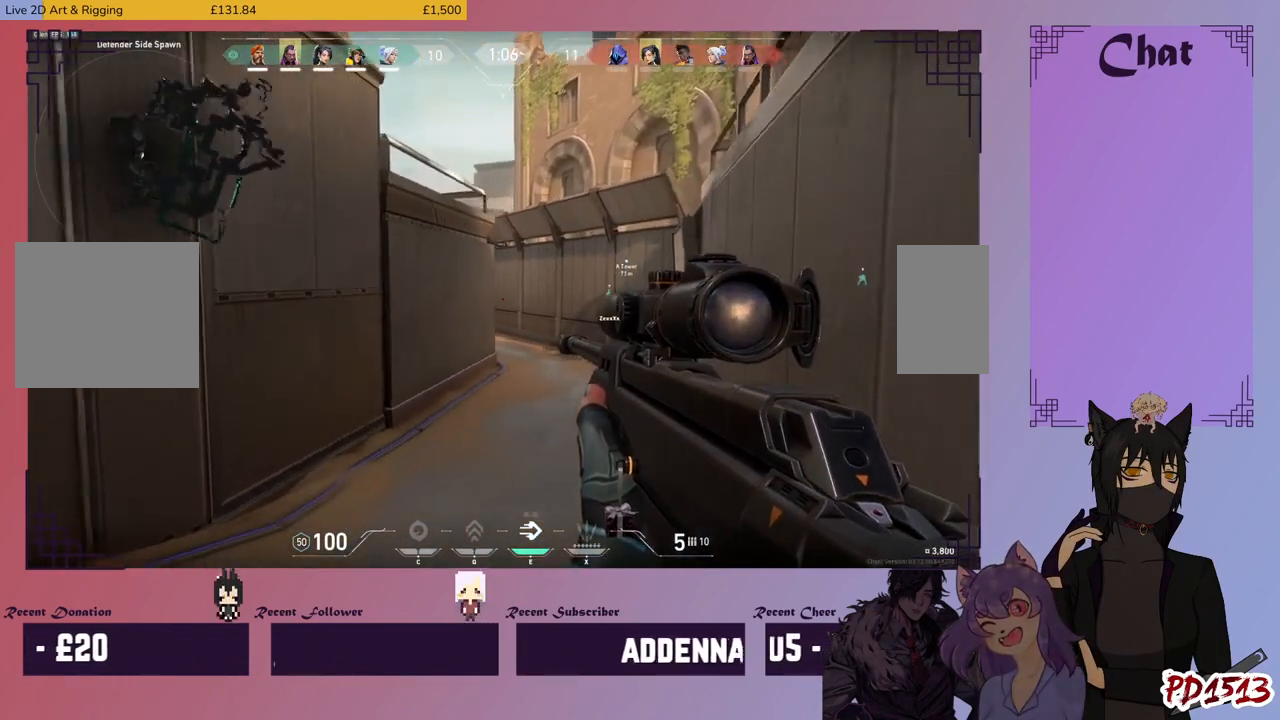
{"keys": ["d", "shift", "w"], "mouse": [], "events": []}
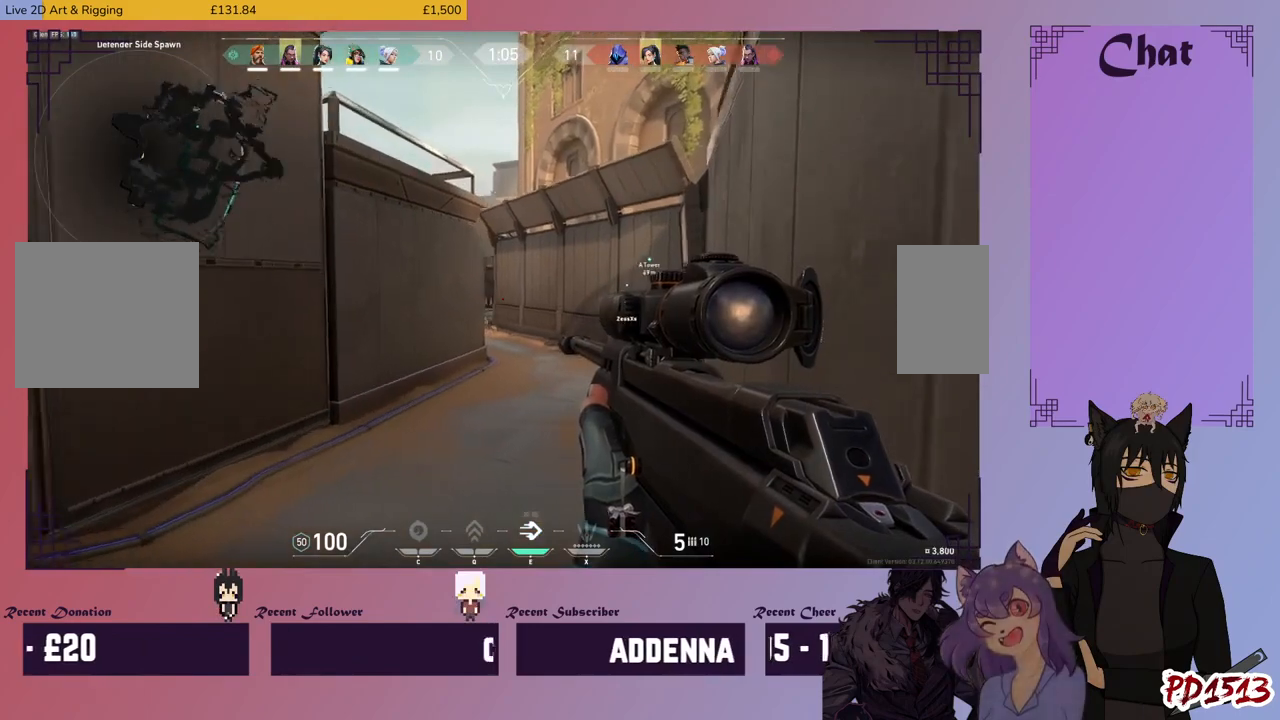
{"keys": ["d", "shift", "w"], "mouse": [], "events": []}
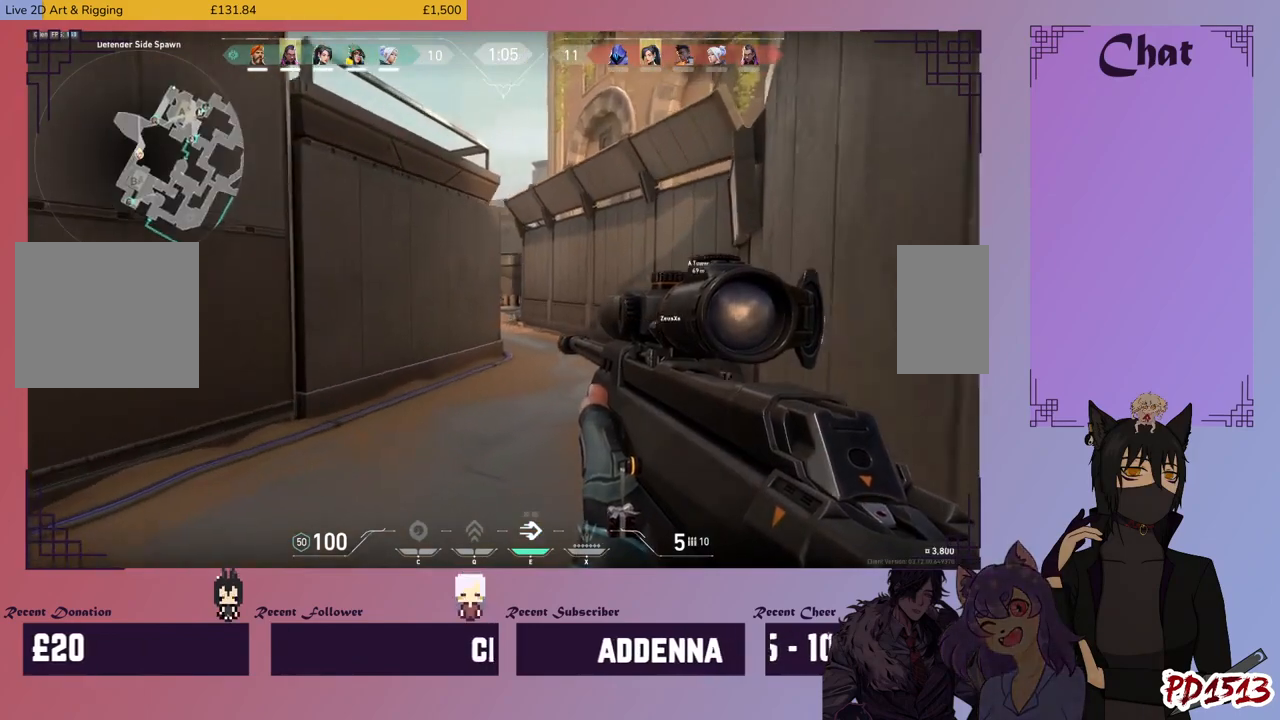
{"keys": ["d", "shift", "w"], "mouse": [], "events": []}
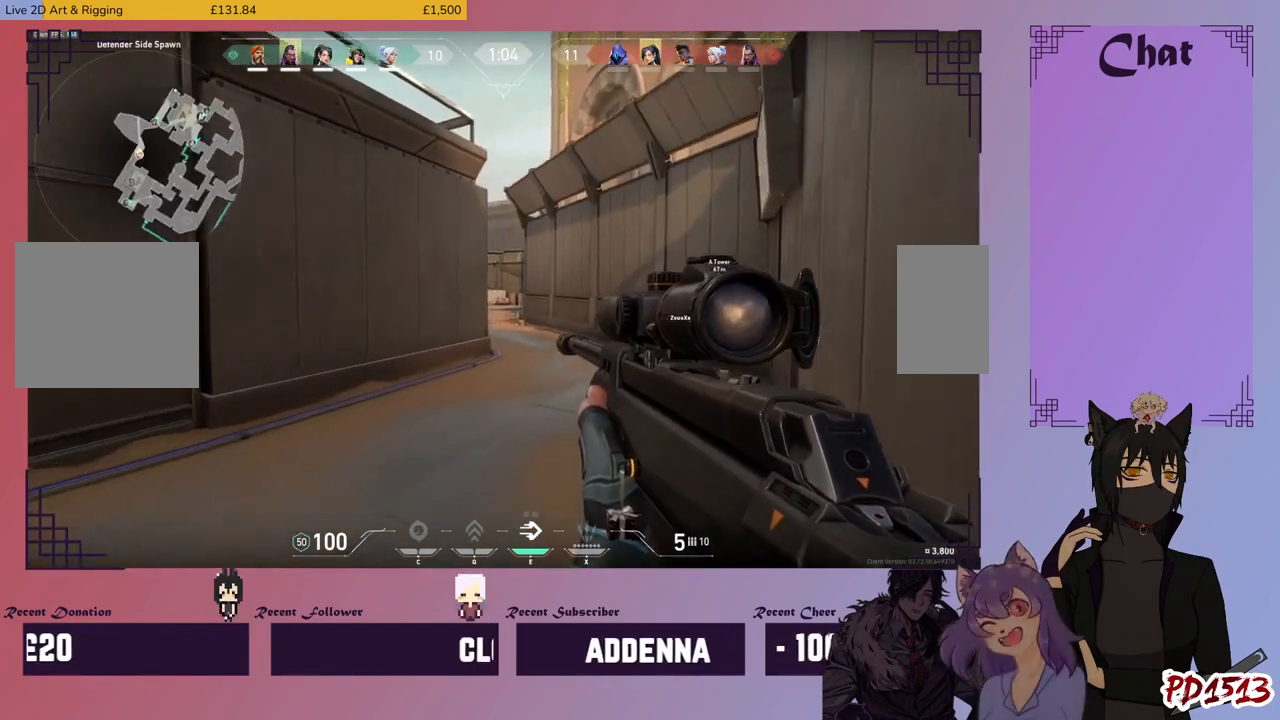
{"keys": ["d", "shift", "w"], "mouse": [], "events": []}
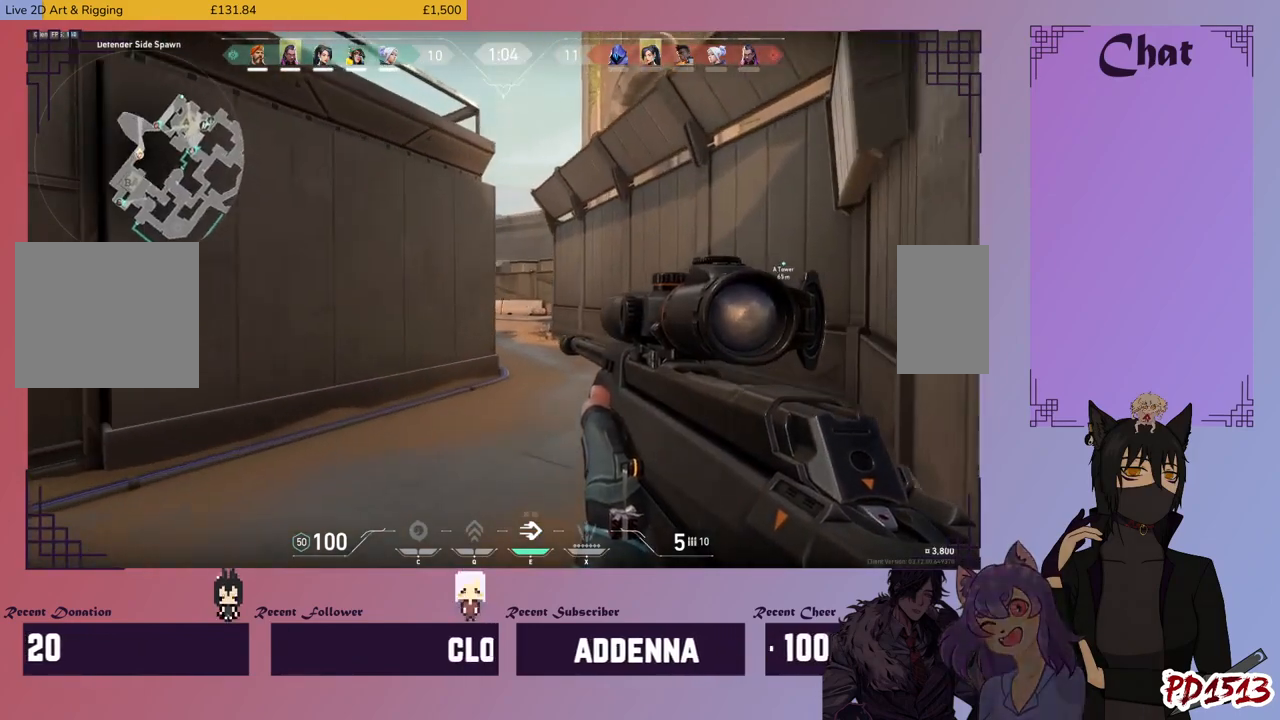
{"keys": ["d", "shift"], "mouse": [], "events": [[66, "w", "up"]]}
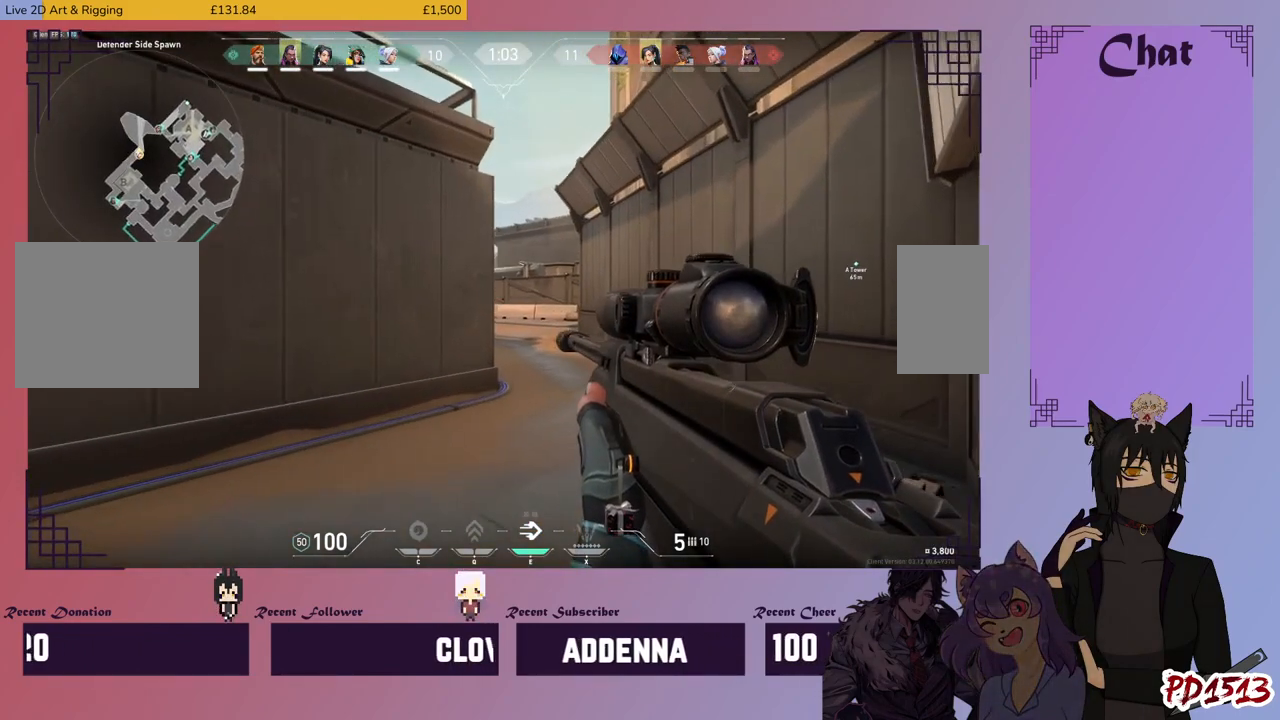
{"keys": ["d", "shift"], "mouse": [], "events": []}
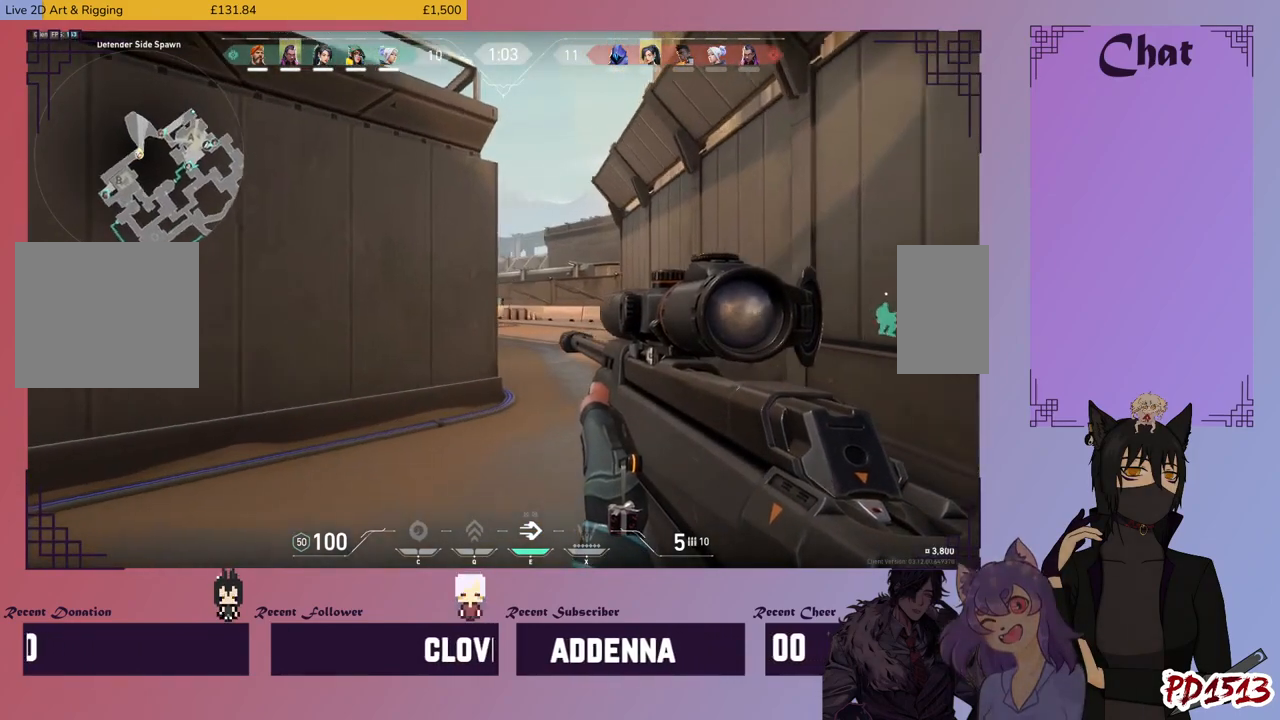
{"keys": ["d", "shift"], "mouse": [], "events": [[200, "mouse_right", "down"], [333, "mouse_right", "up"]]}
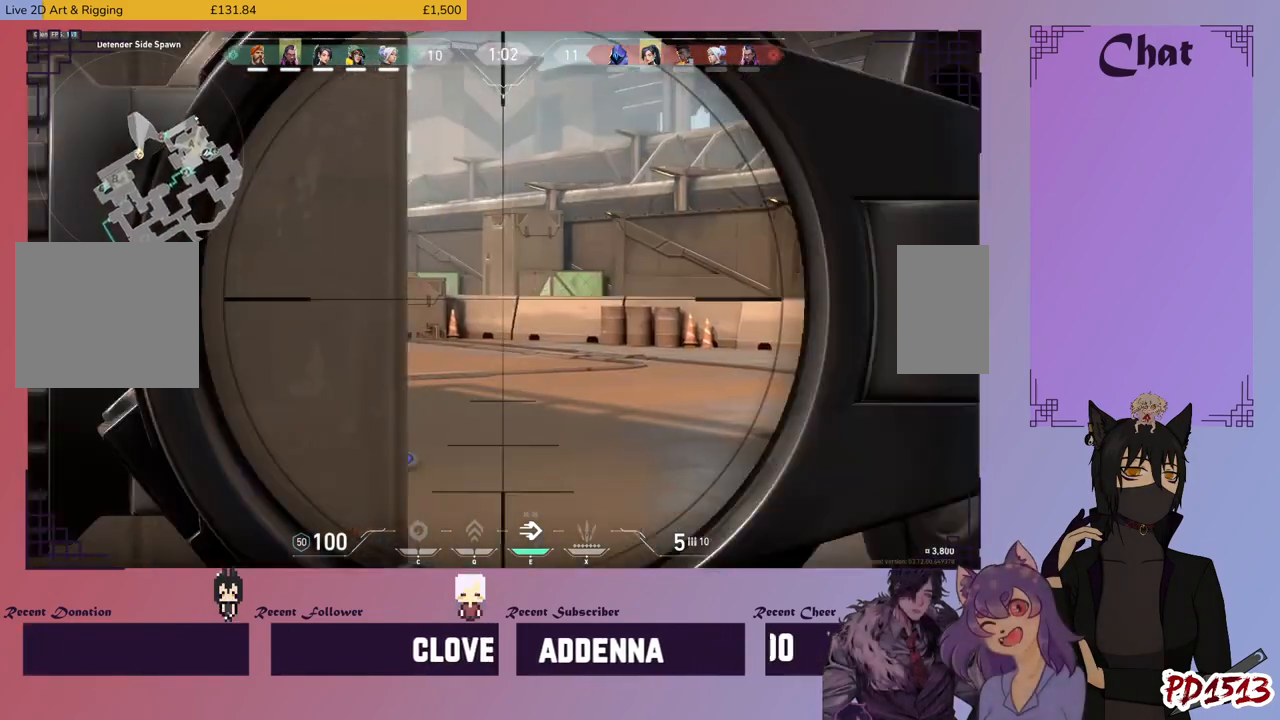
{"keys": ["d", "shift"], "mouse": ["right"], "events": [[100, "mouse_right", "down"], [233, "mouse_right", "up"], [466, "mouse_right", "down"]]}
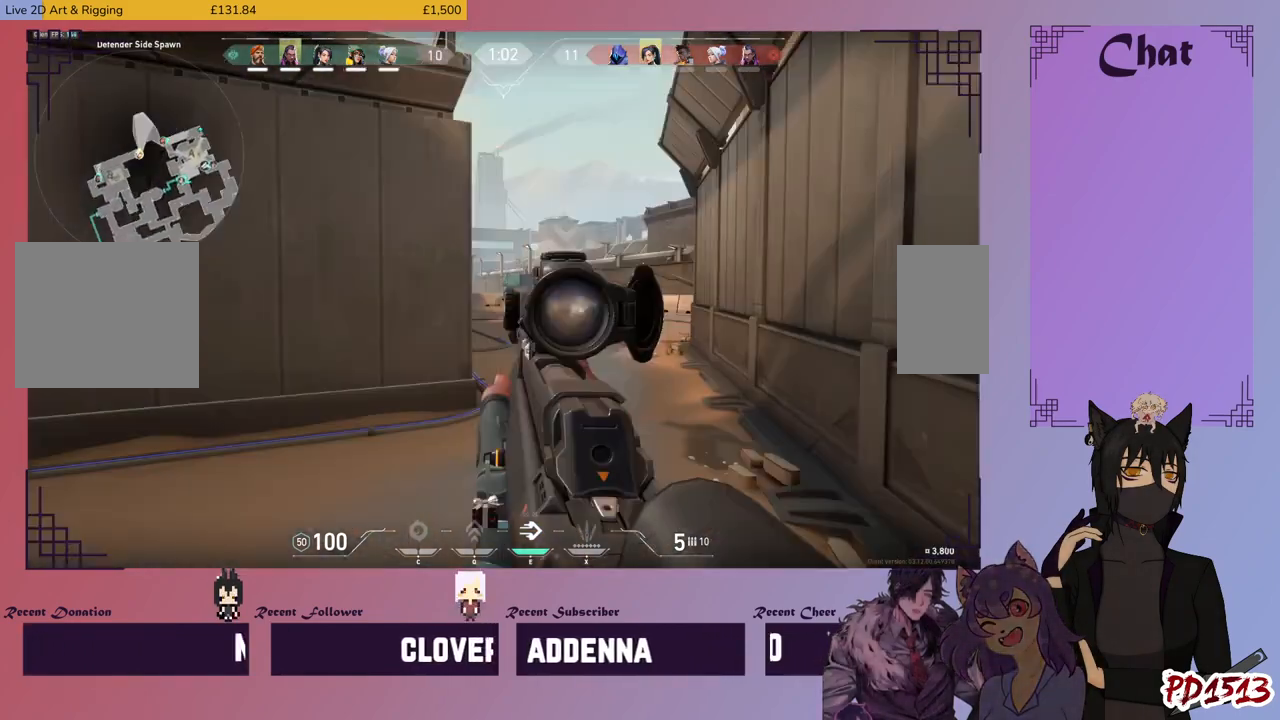
{"keys": ["a", "shift"], "mouse": [], "events": [[66, "mouse_right", "up"], [100, "d", "up"], [133, "a", "down"]]}
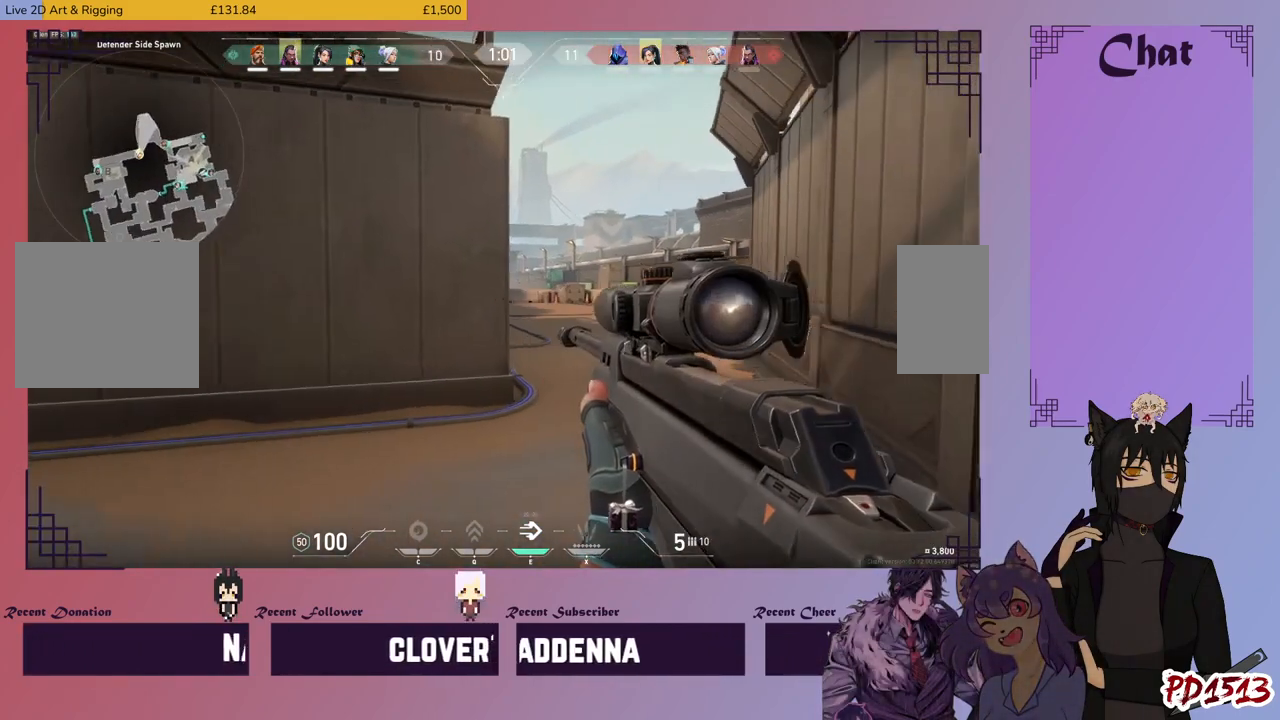
{"keys": ["d", "shift"], "mouse": [], "events": [[233, "d", "down"], [300, "a", "up"]]}
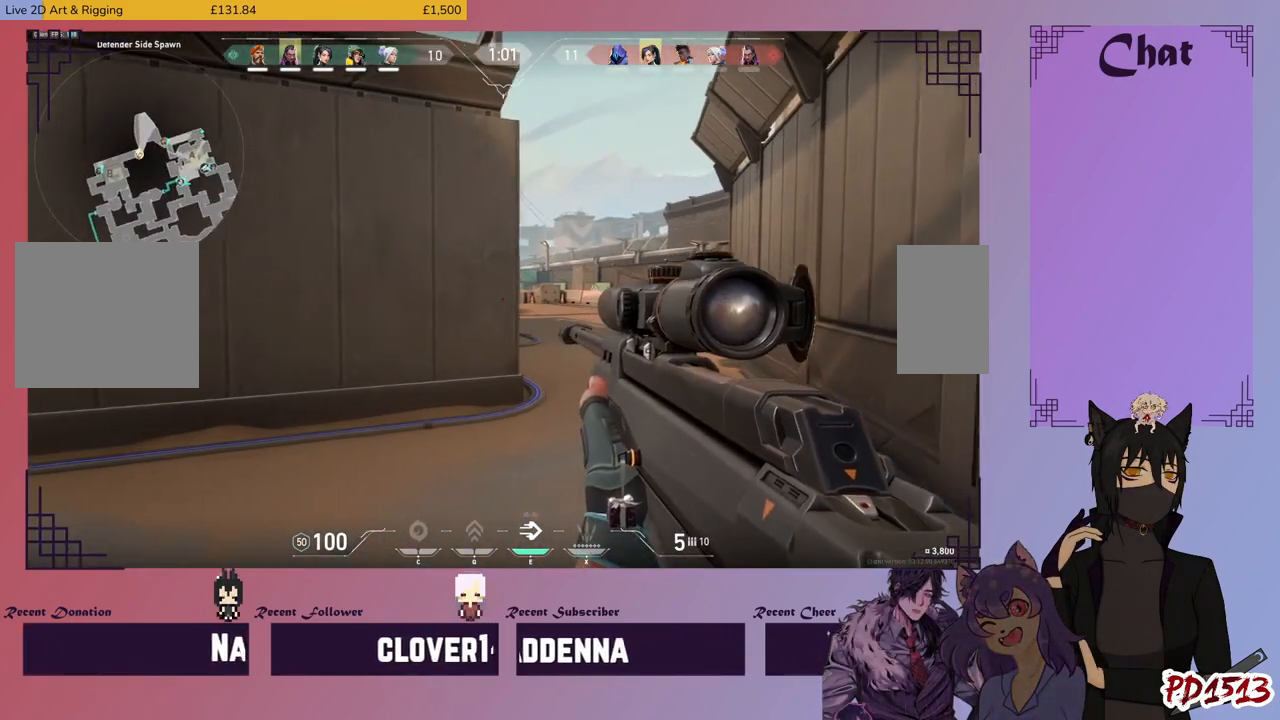
{"keys": ["d", "shift", "w"], "mouse": [], "events": [[100, "w", "down"]]}
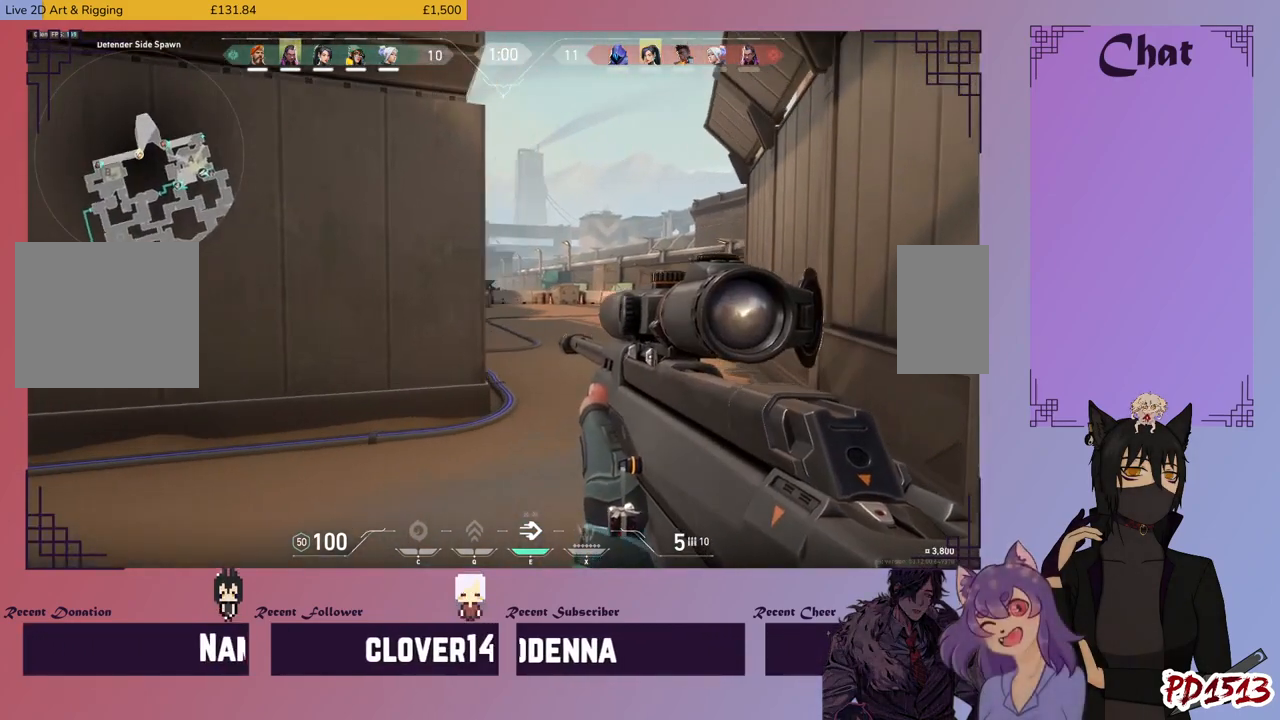
{"keys": ["a", "shift", "w"], "mouse": [], "events": [[233, "d", "up"], [466, "a", "down"]]}
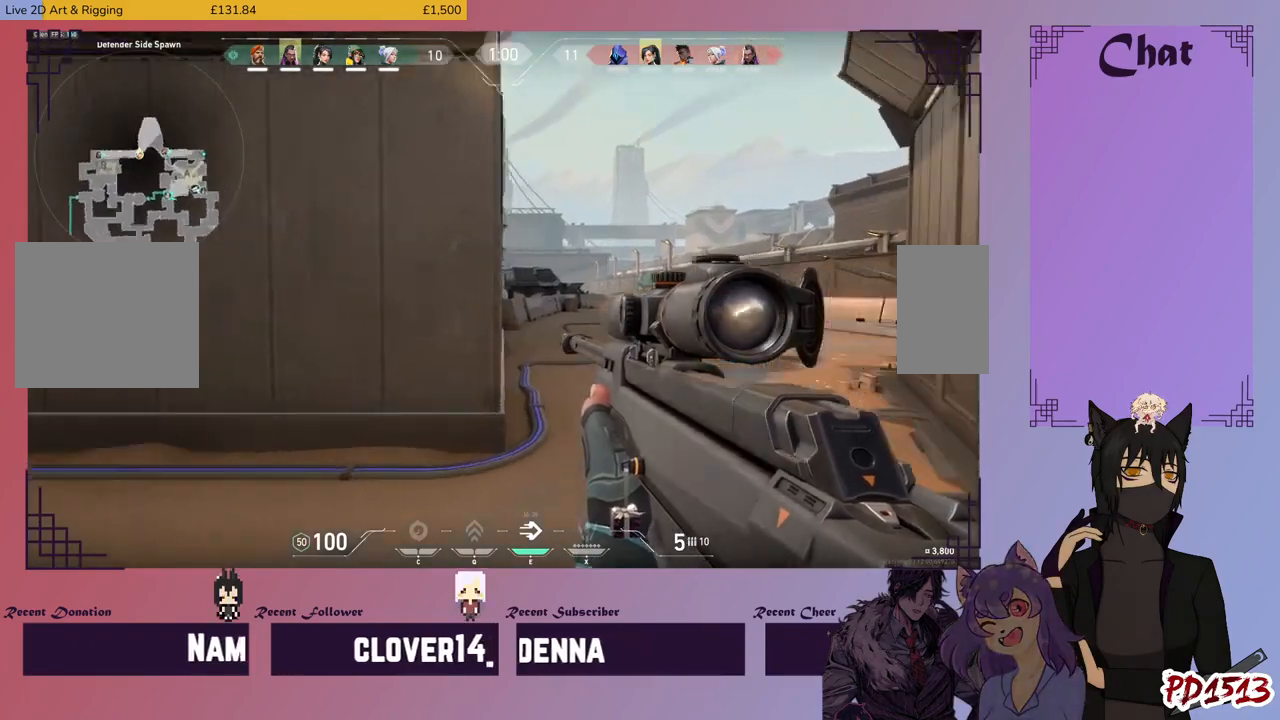
{"keys": ["shift", "w"], "mouse": [], "events": [[433, "a", "up"]]}
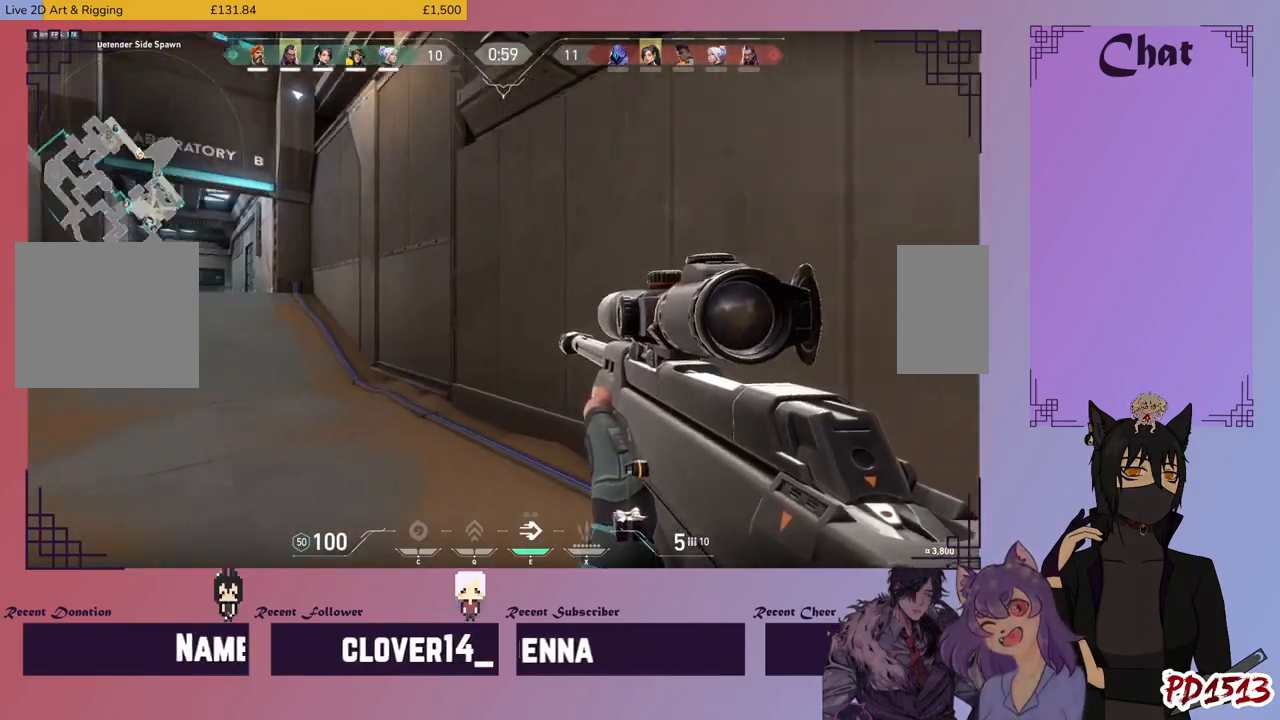
{"keys": ["d", "shift", "w"], "mouse": [], "events": [[500, "d", "down"]]}
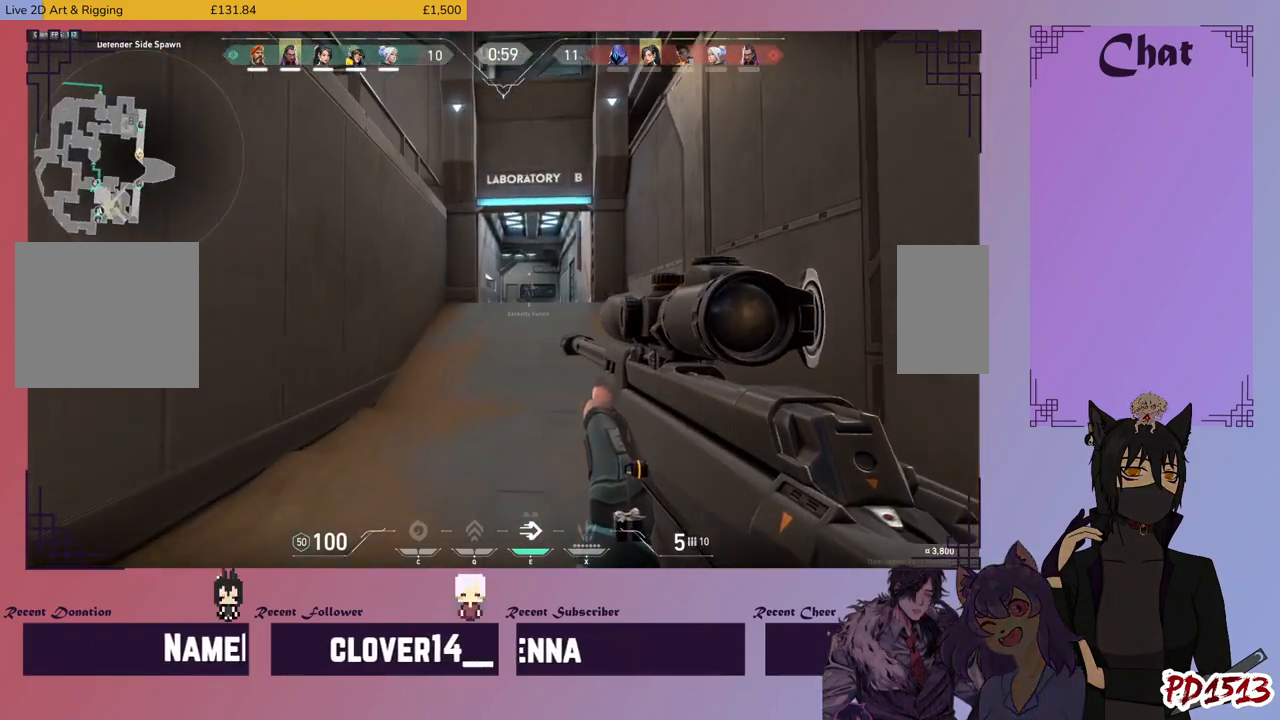
{"keys": ["d", "w"], "mouse": [], "events": [[166, "w", "up"], [200, "shift", "up"], [333, "w", "down"]]}